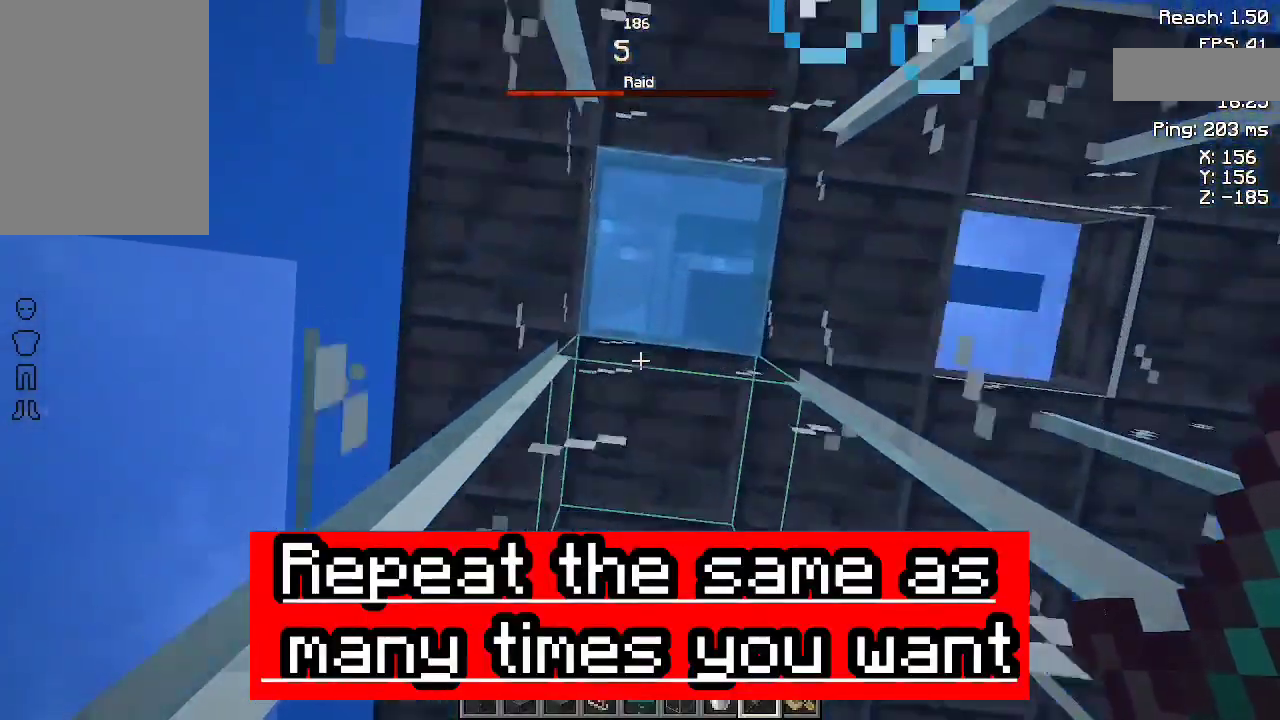
Gameplay with keyboard and mouse; each line is a JSON object with the keys and mouse buttons held at the frame after it. "events" lists presses ("down") and releases ("up") of "a", "d", "s", "space", "w", "mouse_left" and "mouse_right" between this image and that frame as [ms after this image, input, new state], when the widget could be followed in between. "mouse_left", "mouse_right" = the "left", "right" buttons of the "mouse" list. No other keys are recorded. Fast repeated clicks can show as one long hold. Not read: mouse_move.
{"keys": ["w"], "mouse": [], "events": [[500, "w", "down"]]}
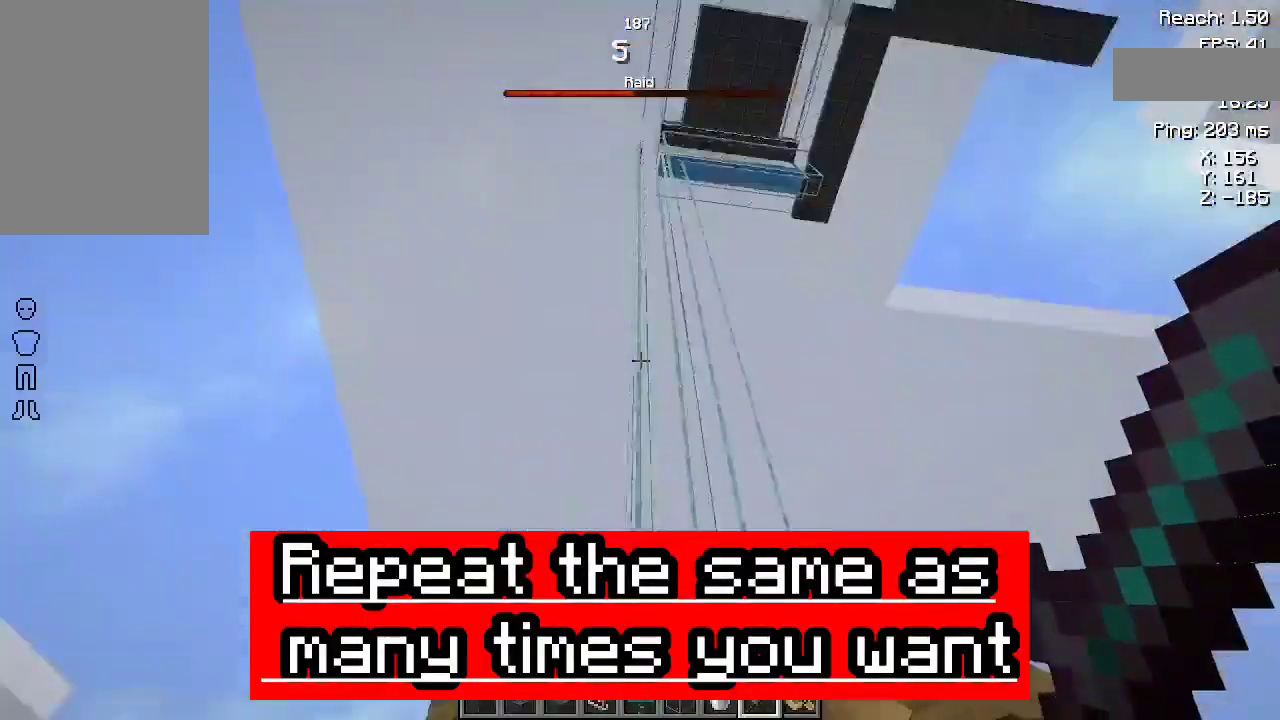
{"keys": [], "mouse": [], "events": [[433, "w", "up"]]}
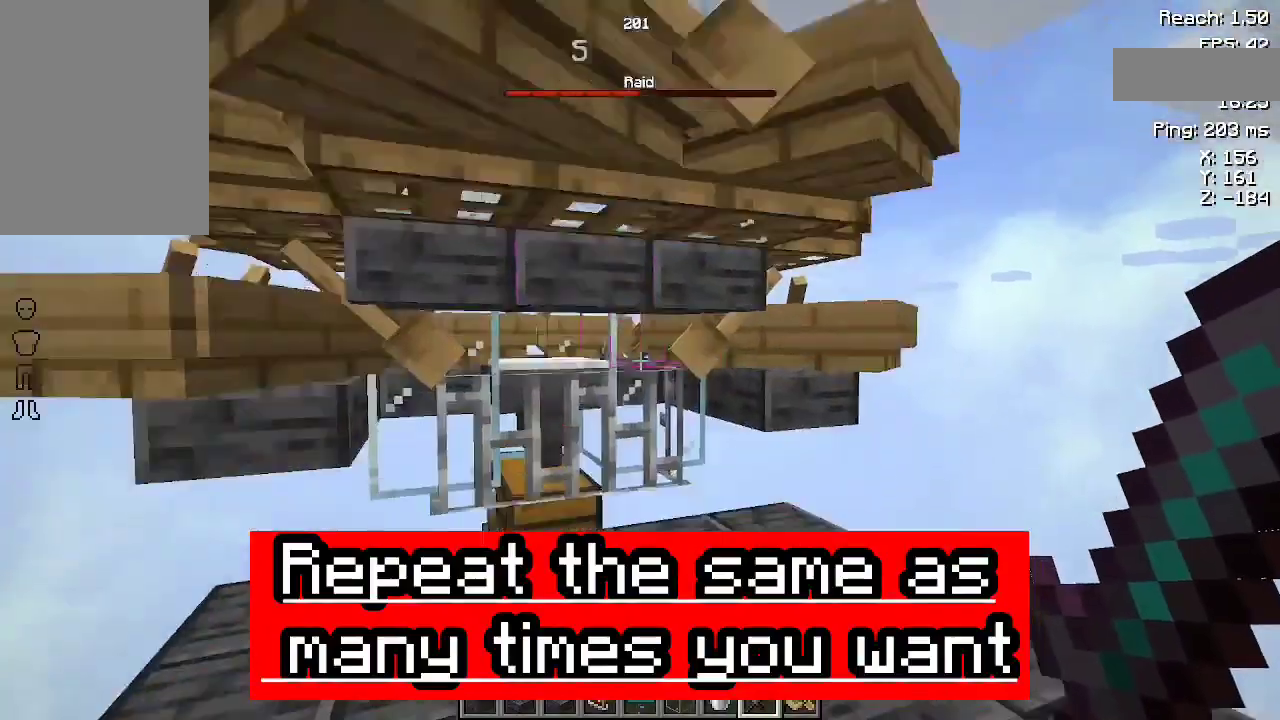
{"keys": [], "mouse": [], "events": []}
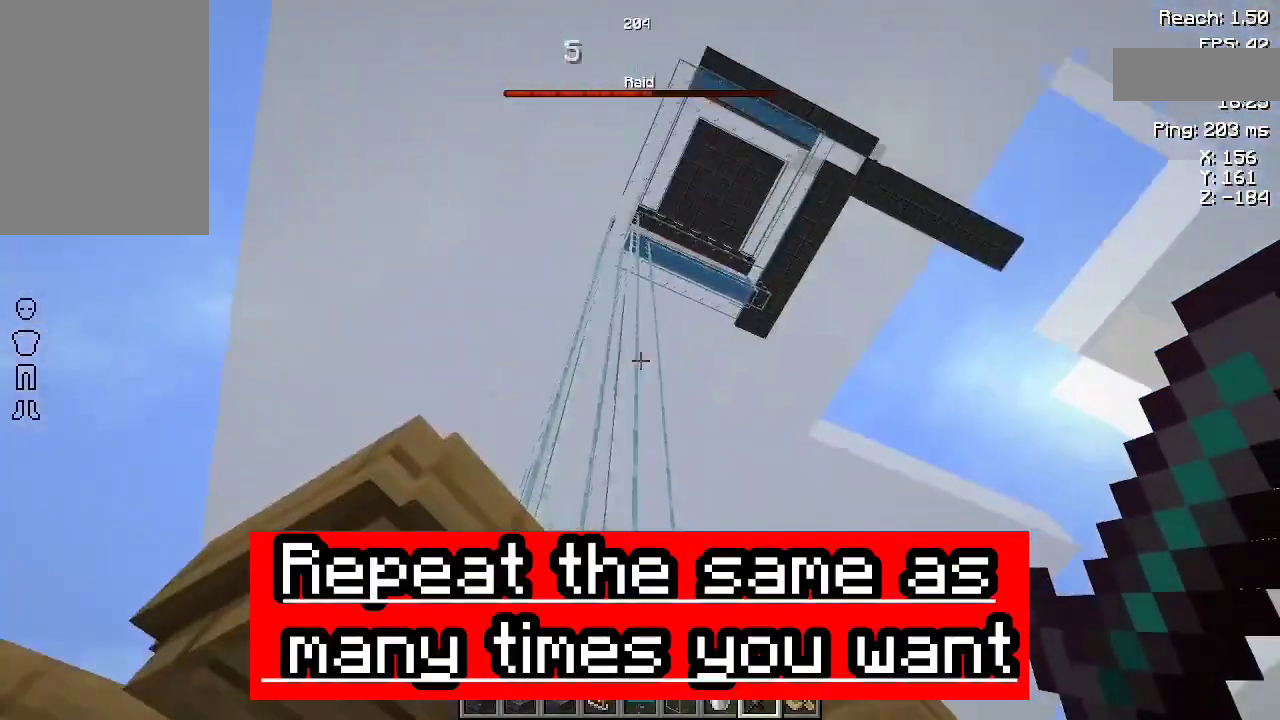
{"keys": ["space"], "mouse": [], "events": [[467, "a", "down"], [467, "space", "down"], [500, "a", "up"]]}
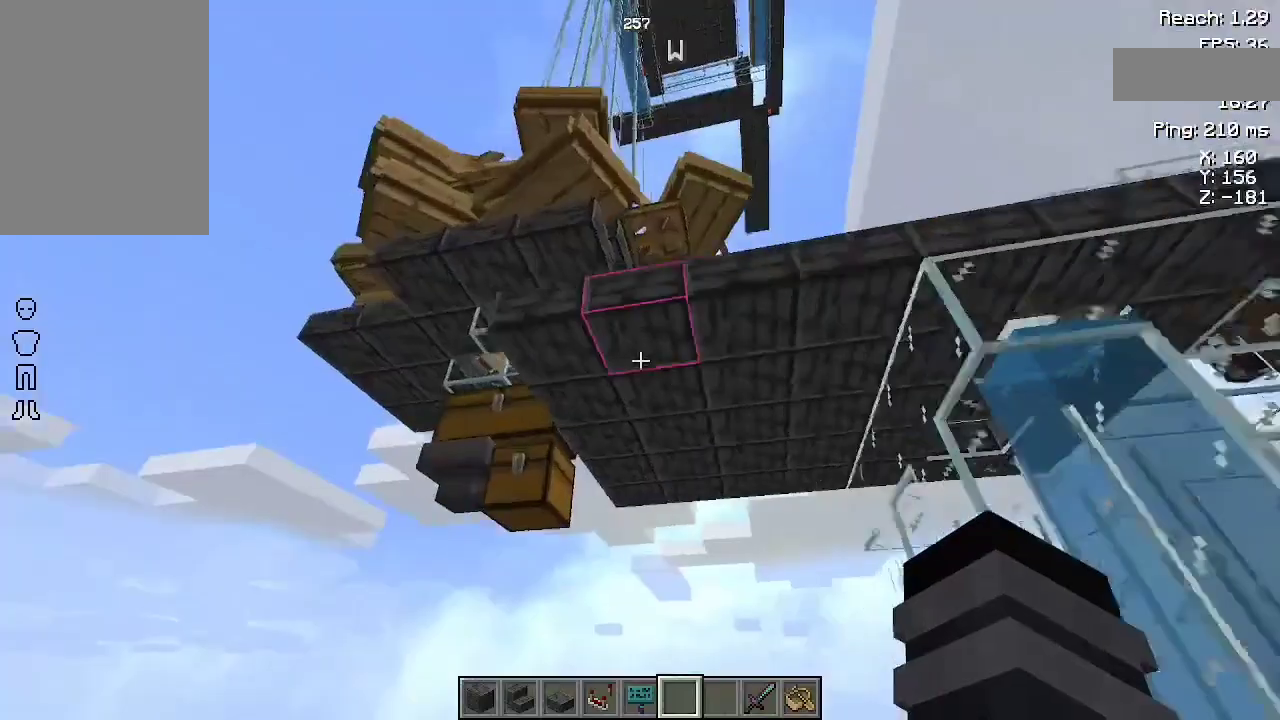
{"keys": [], "mouse": [], "events": [[100, "space", "up"]]}
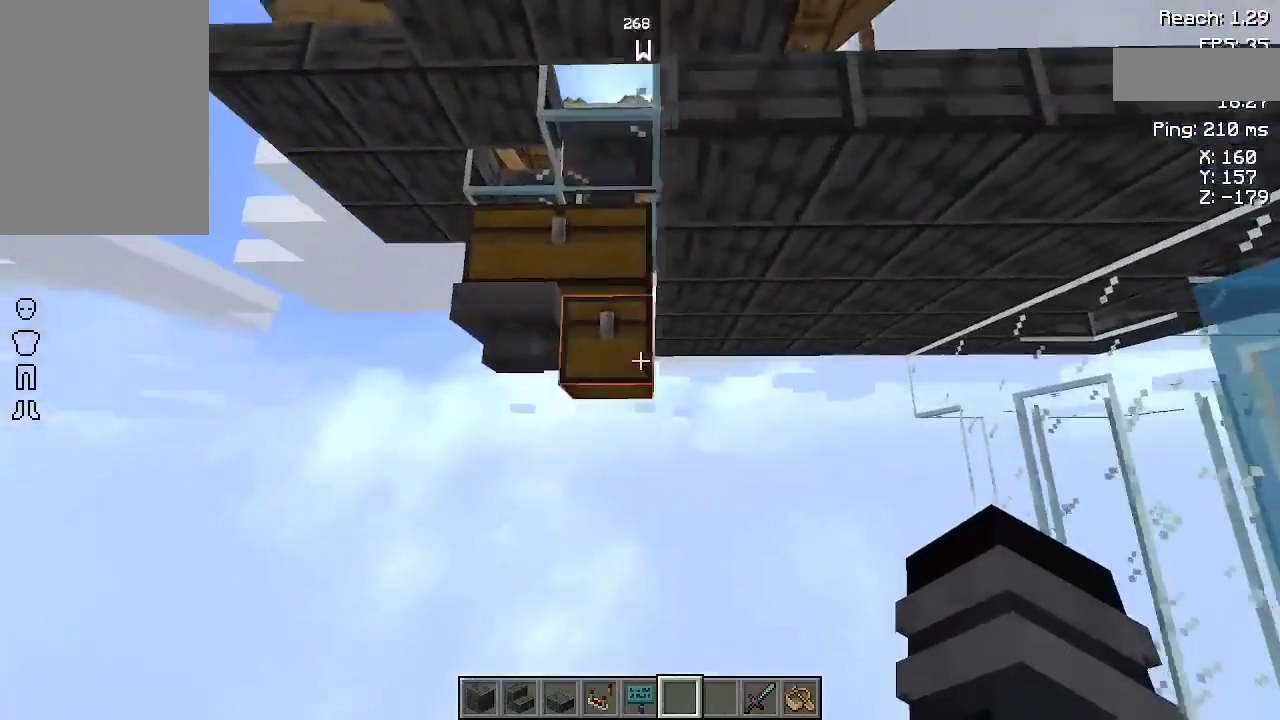
{"keys": [], "mouse": [], "events": [[167, "mouse_right", "down"], [267, "mouse_right", "up"]]}
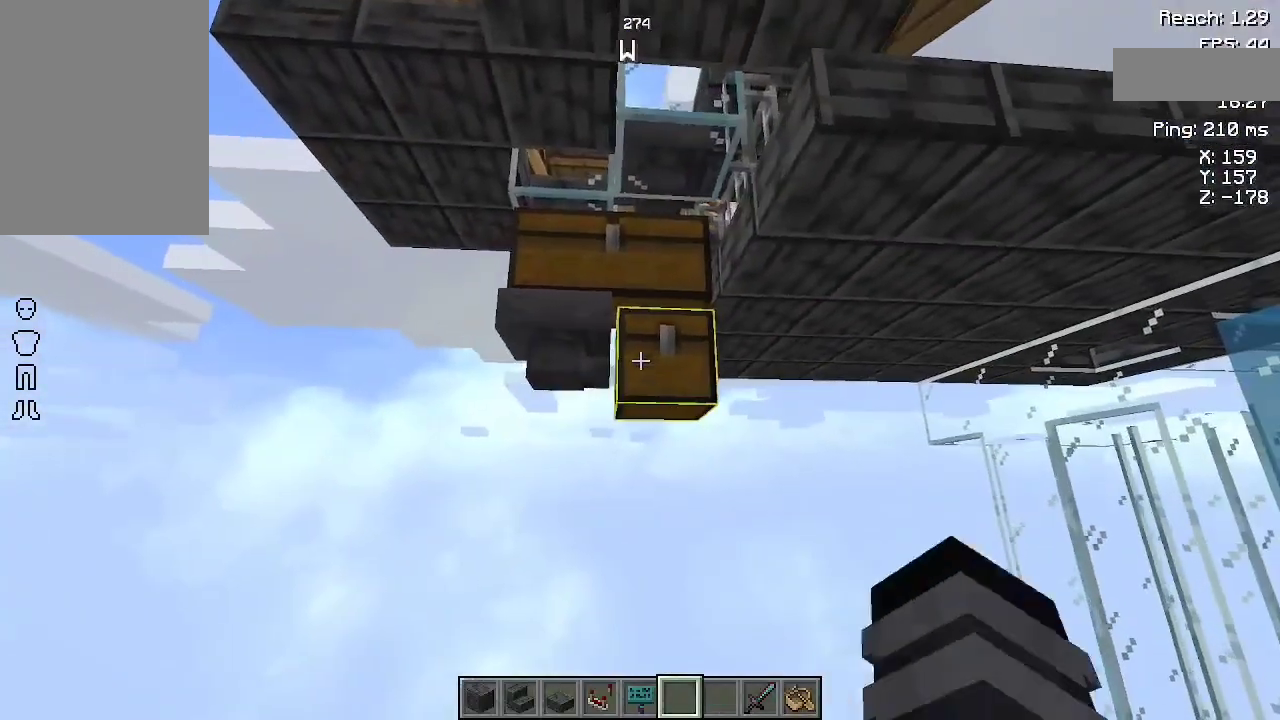
{"keys": [], "mouse": [], "events": []}
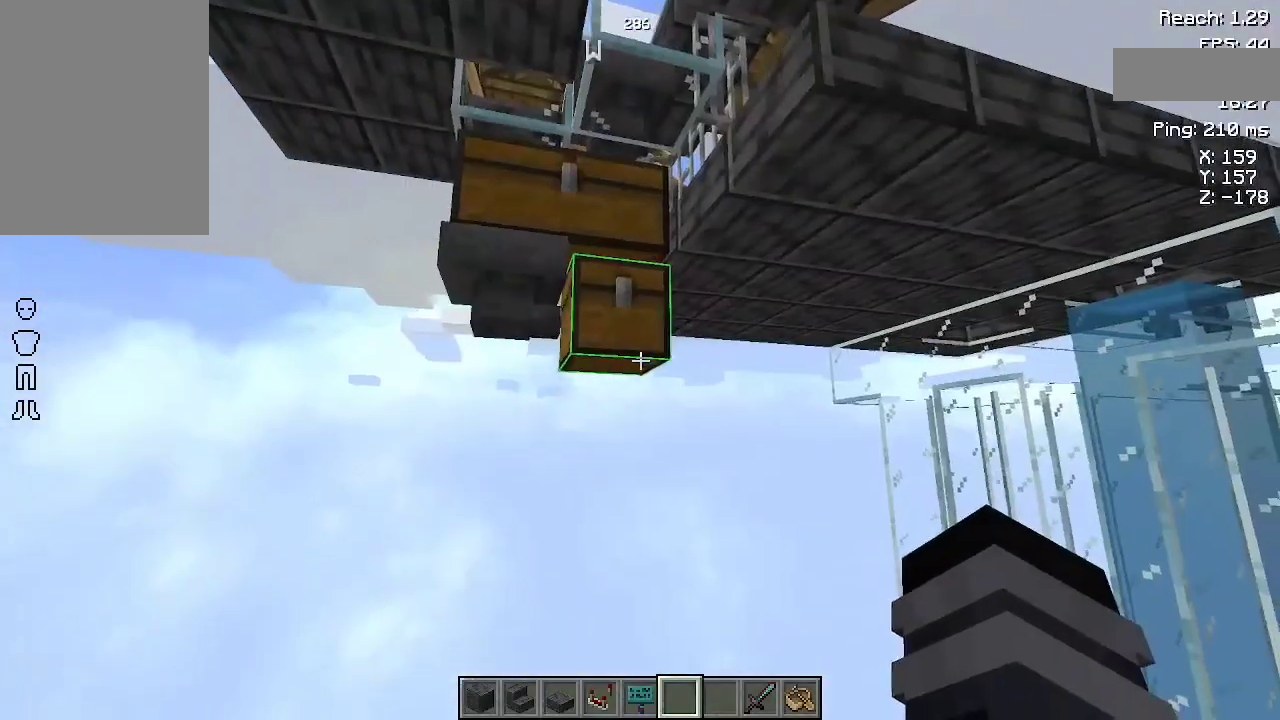
{"keys": [], "mouse": [], "events": [[233, "mouse_right", "down"], [367, "mouse_right", "up"]]}
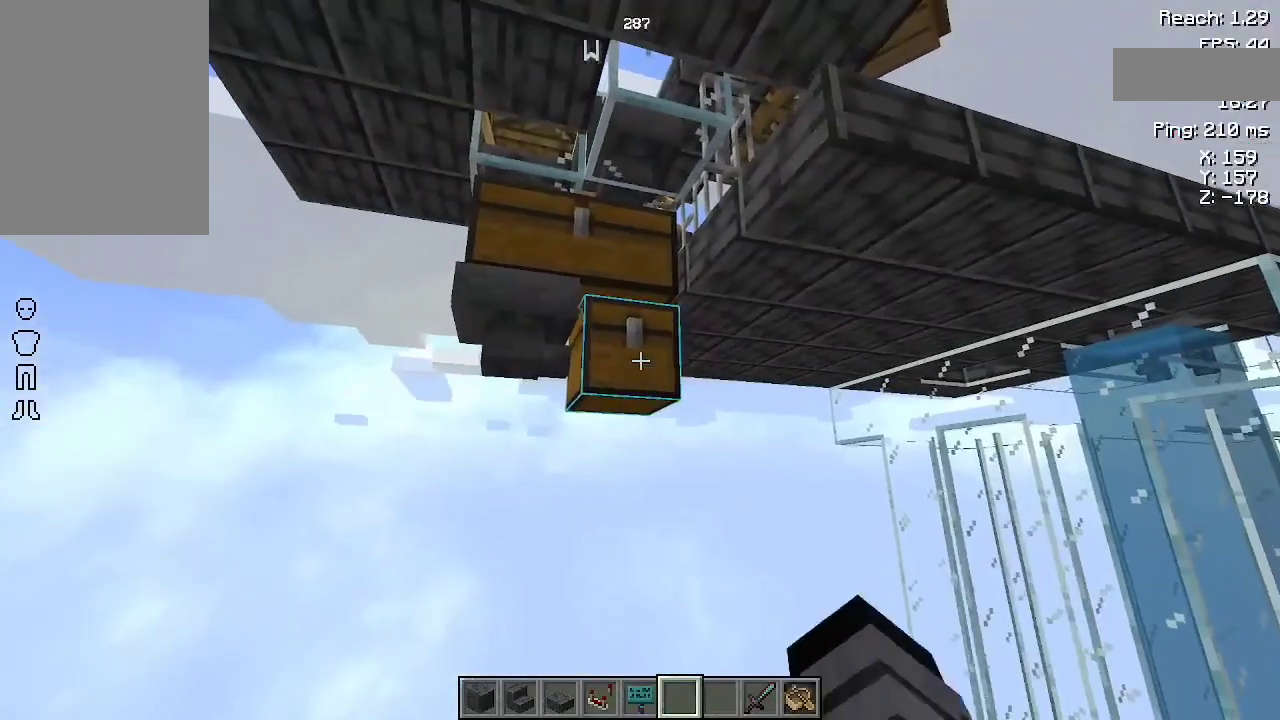
{"keys": ["w"], "mouse": [], "events": [[400, "w", "down"]]}
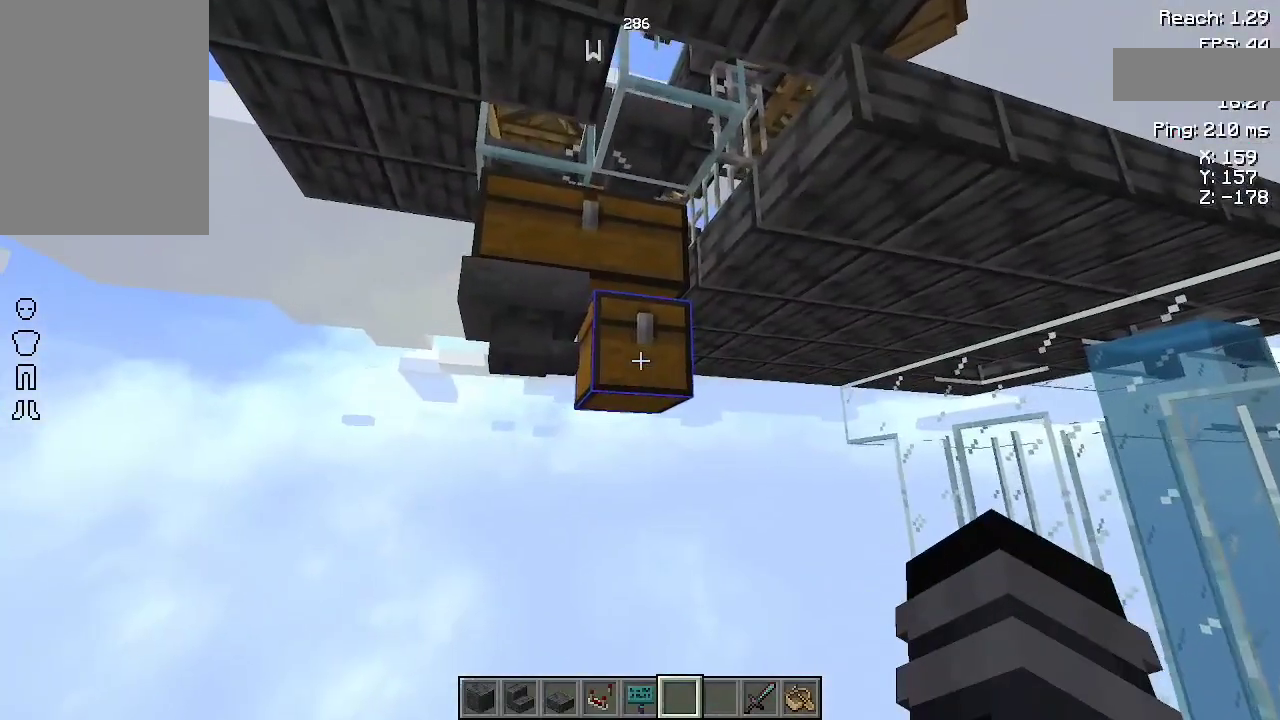
{"keys": [], "mouse": ["right"], "events": [[67, "w", "up"], [300, "mouse_right", "down"], [367, "mouse_right", "up"], [467, "mouse_right", "down"]]}
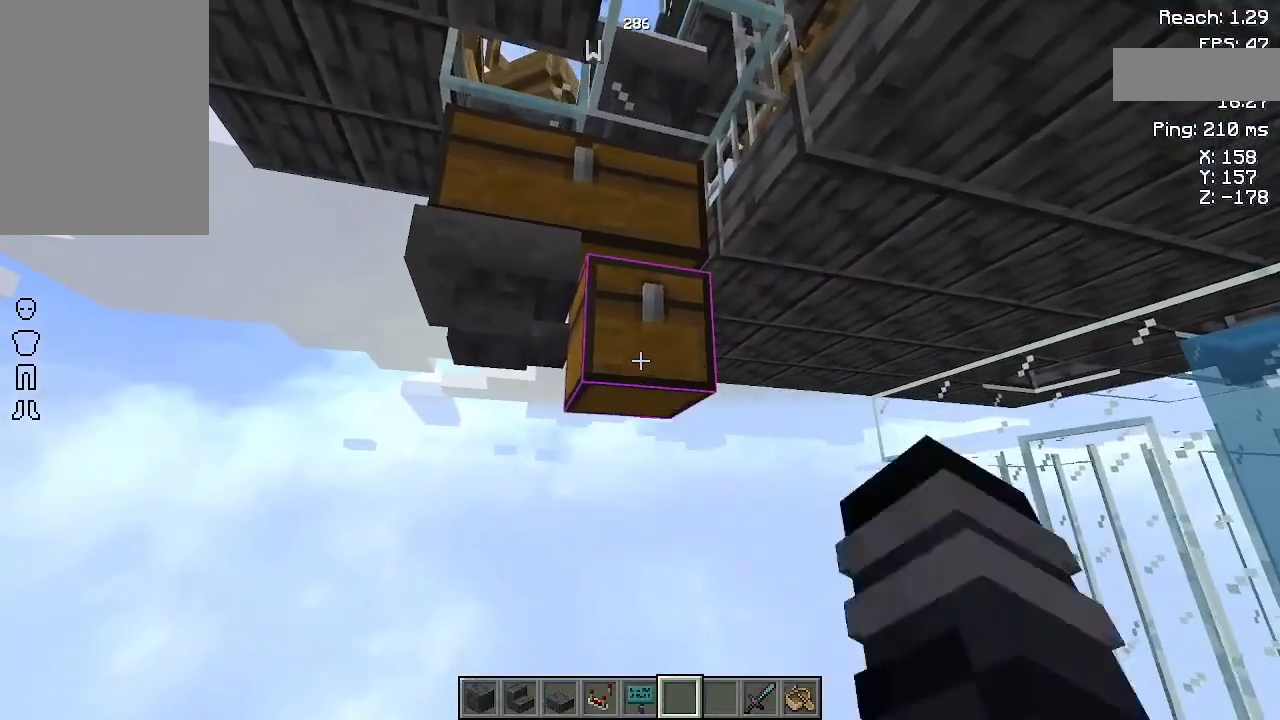
{"keys": [], "mouse": [], "events": [[33, "mouse_right", "up"], [133, "mouse_right", "down"], [200, "mouse_right", "up"]]}
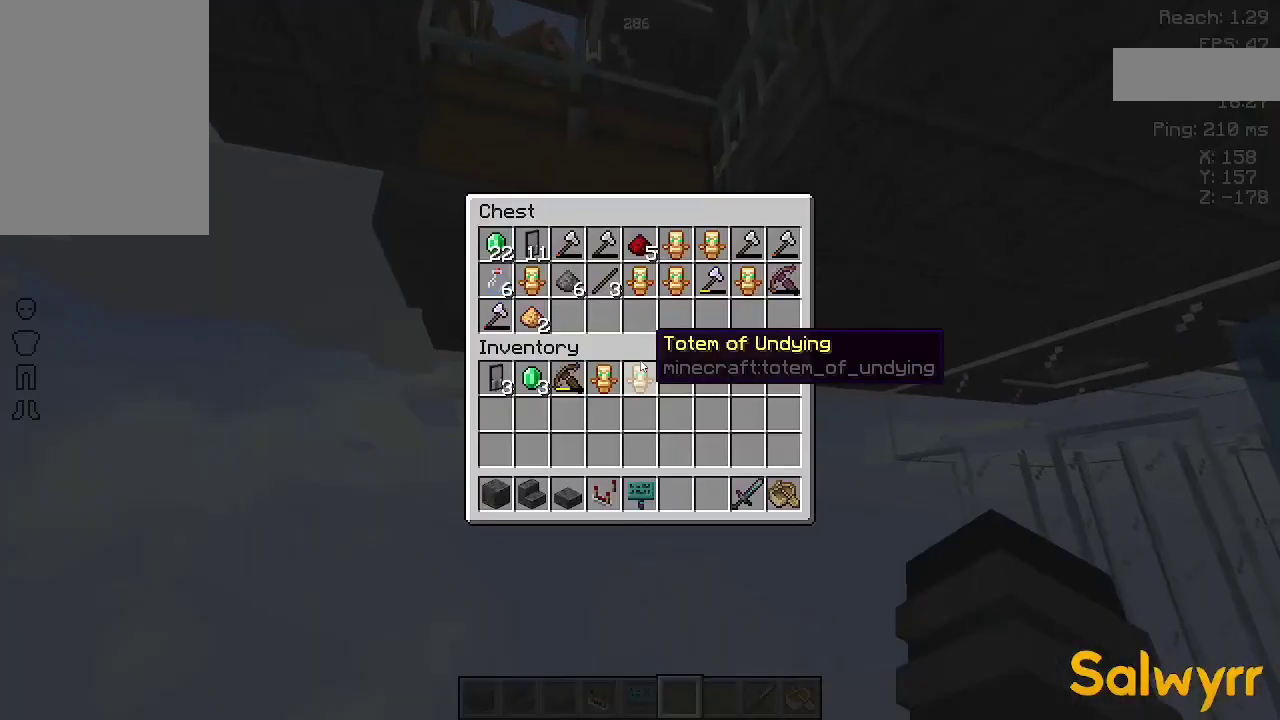
{"keys": [], "mouse": [], "events": []}
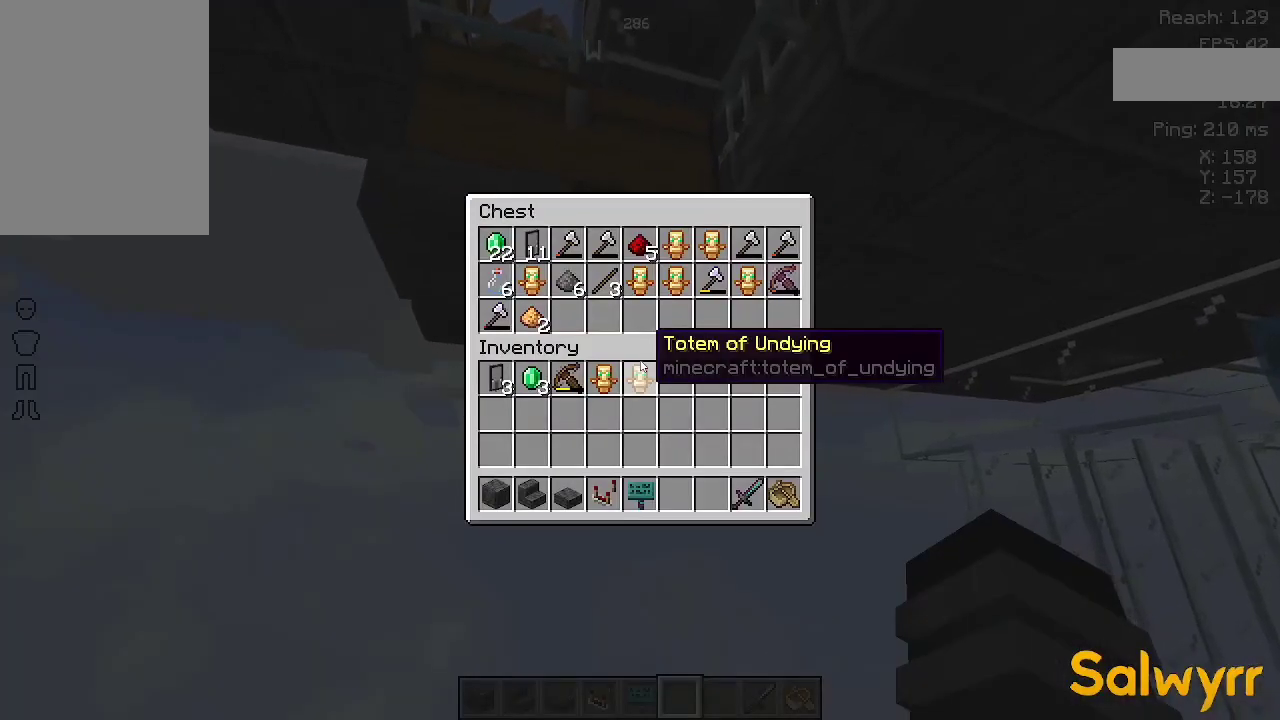
{"keys": [], "mouse": [], "events": []}
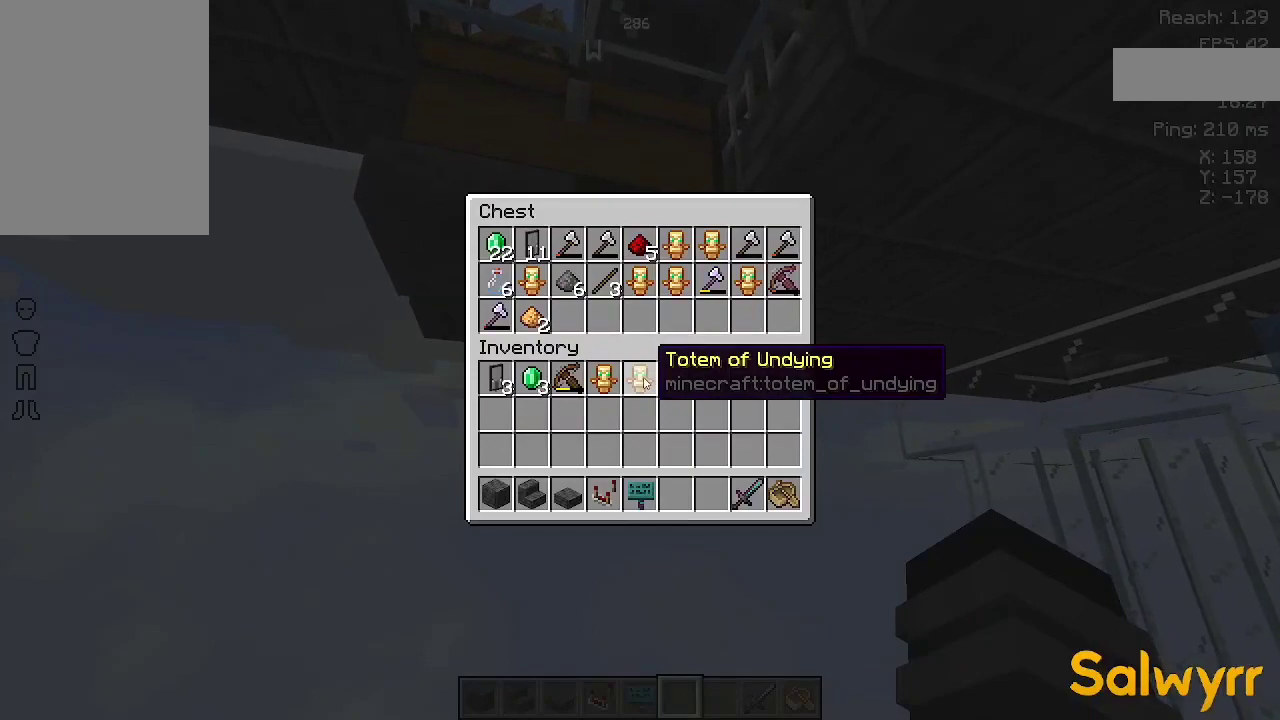
{"keys": [], "mouse": [], "events": []}
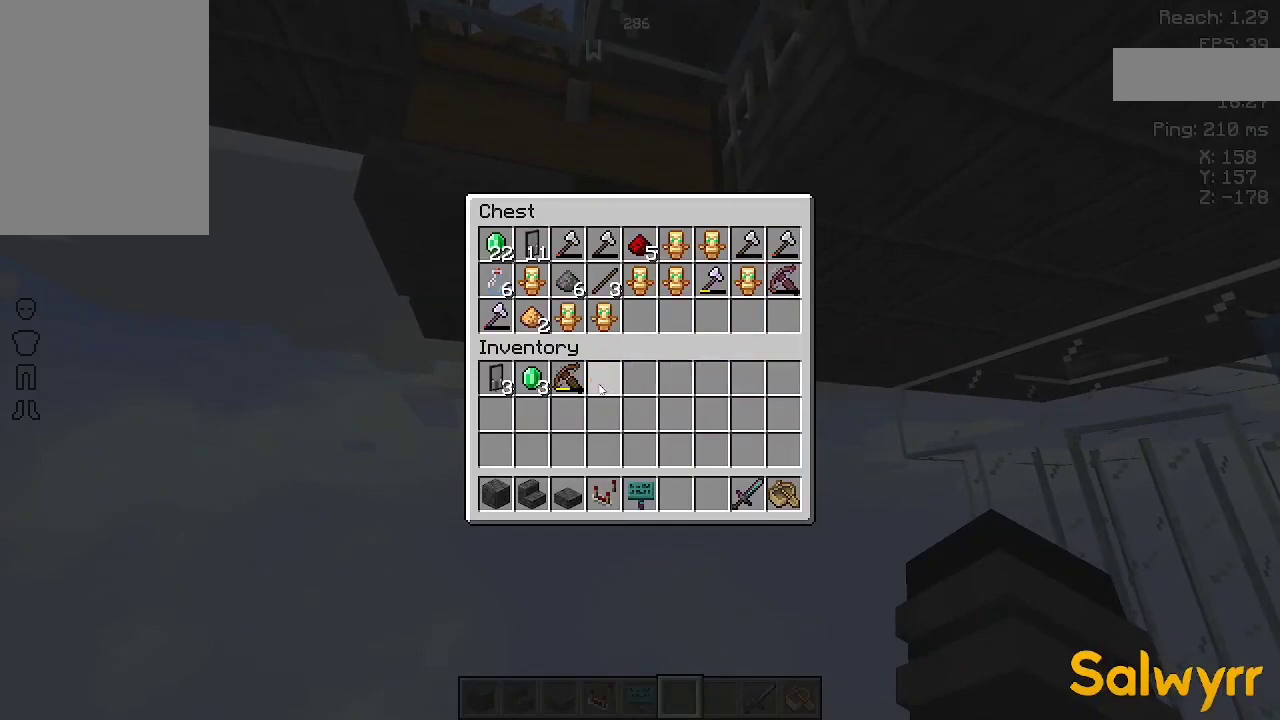
{"keys": [], "mouse": [], "events": []}
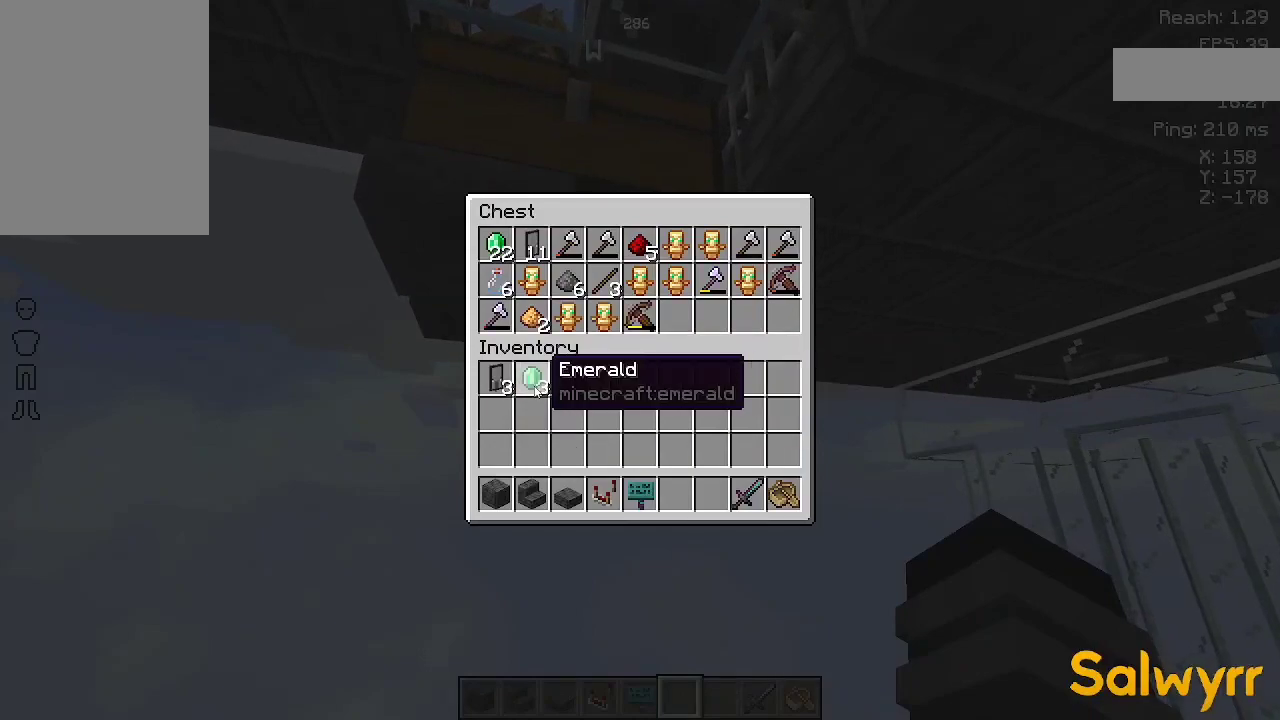
{"keys": [], "mouse": [], "events": []}
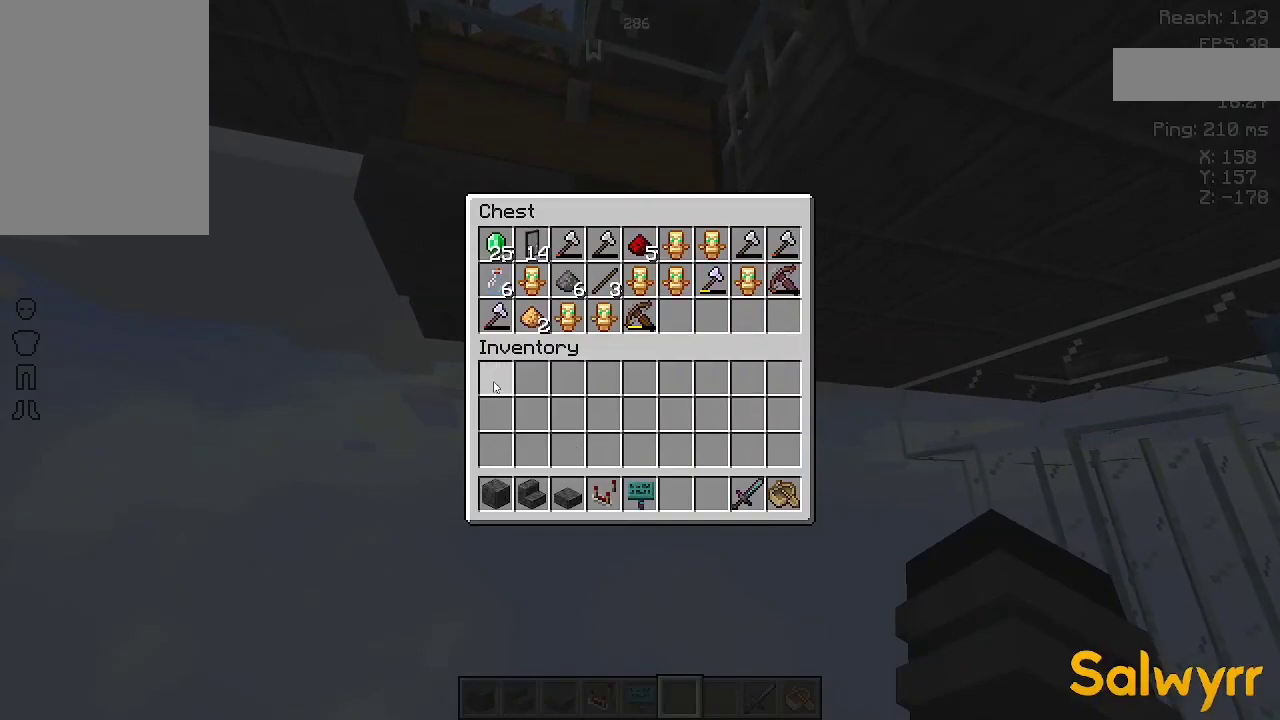
{"keys": [], "mouse": [], "events": []}
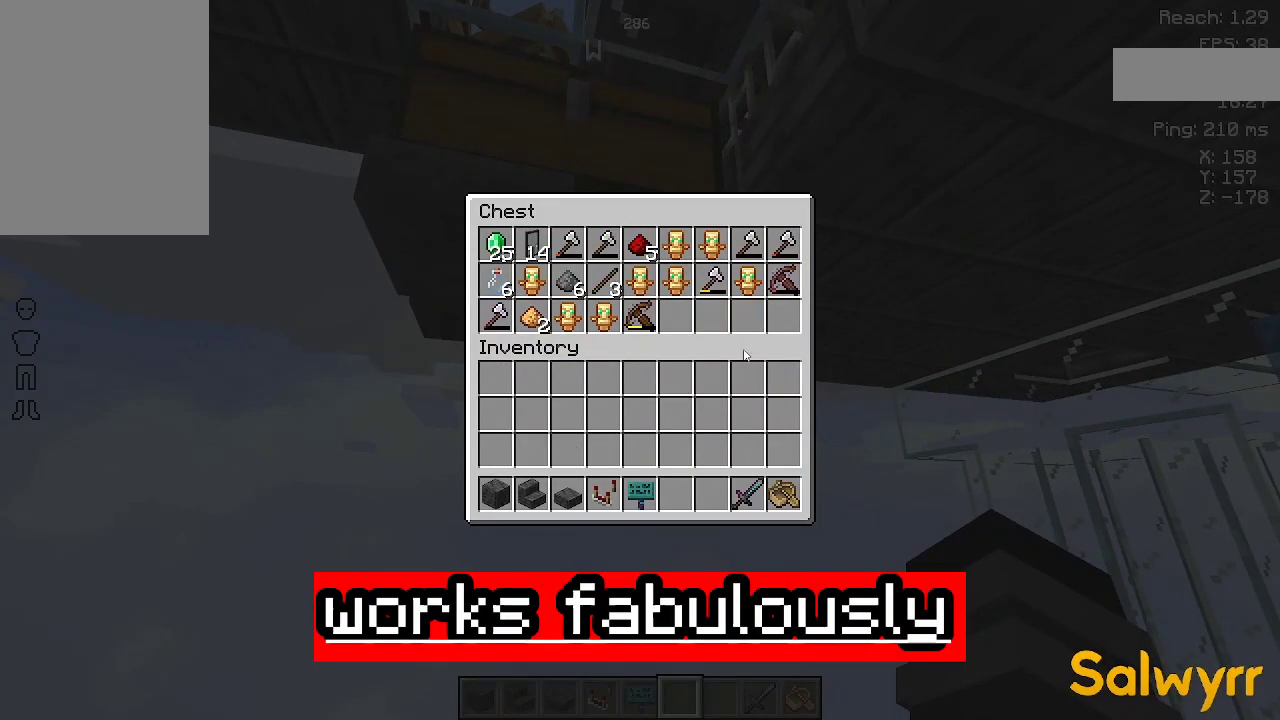
{"keys": [], "mouse": [], "events": []}
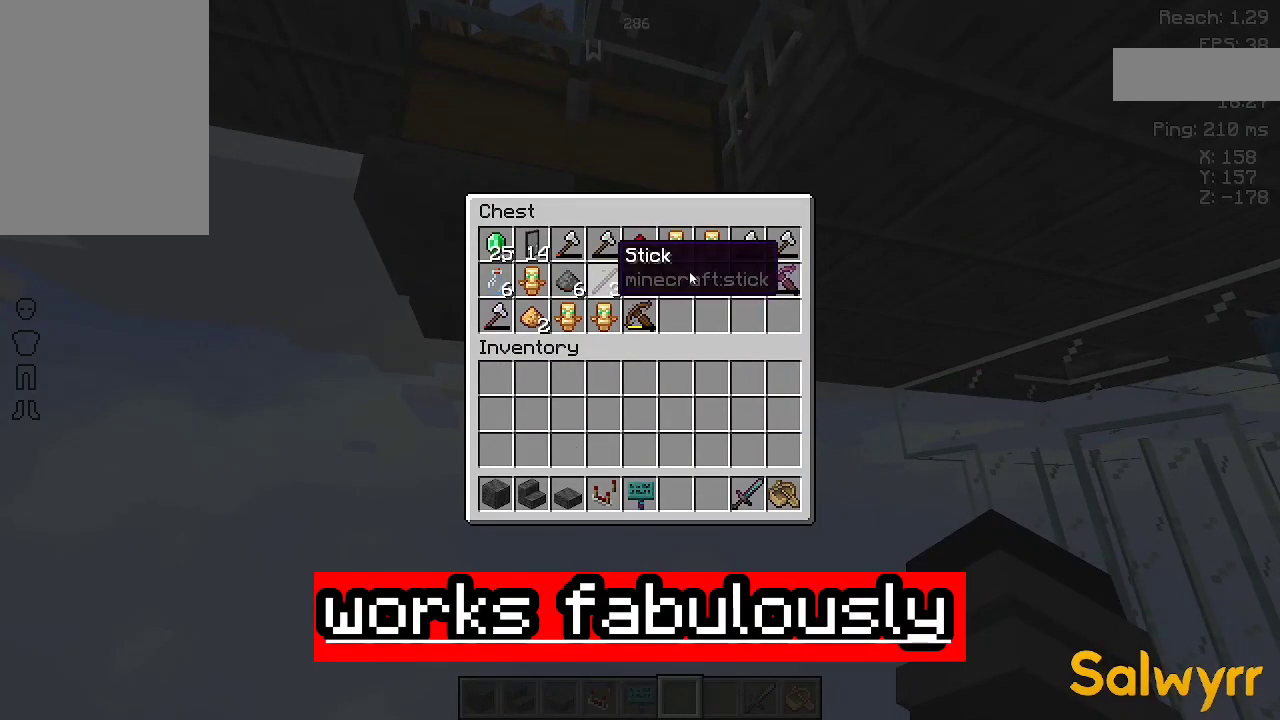
{"keys": [], "mouse": [], "events": []}
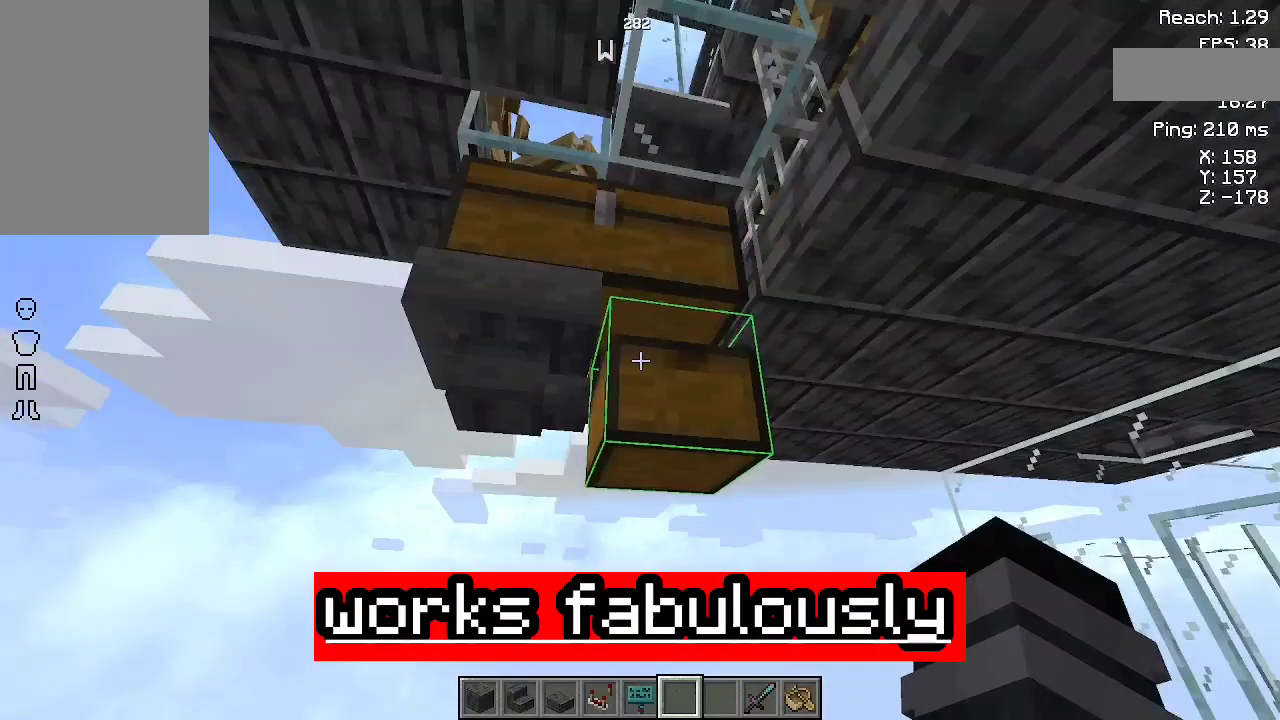
{"keys": [], "mouse": [], "events": [[100, "a", "down"], [233, "a", "up"]]}
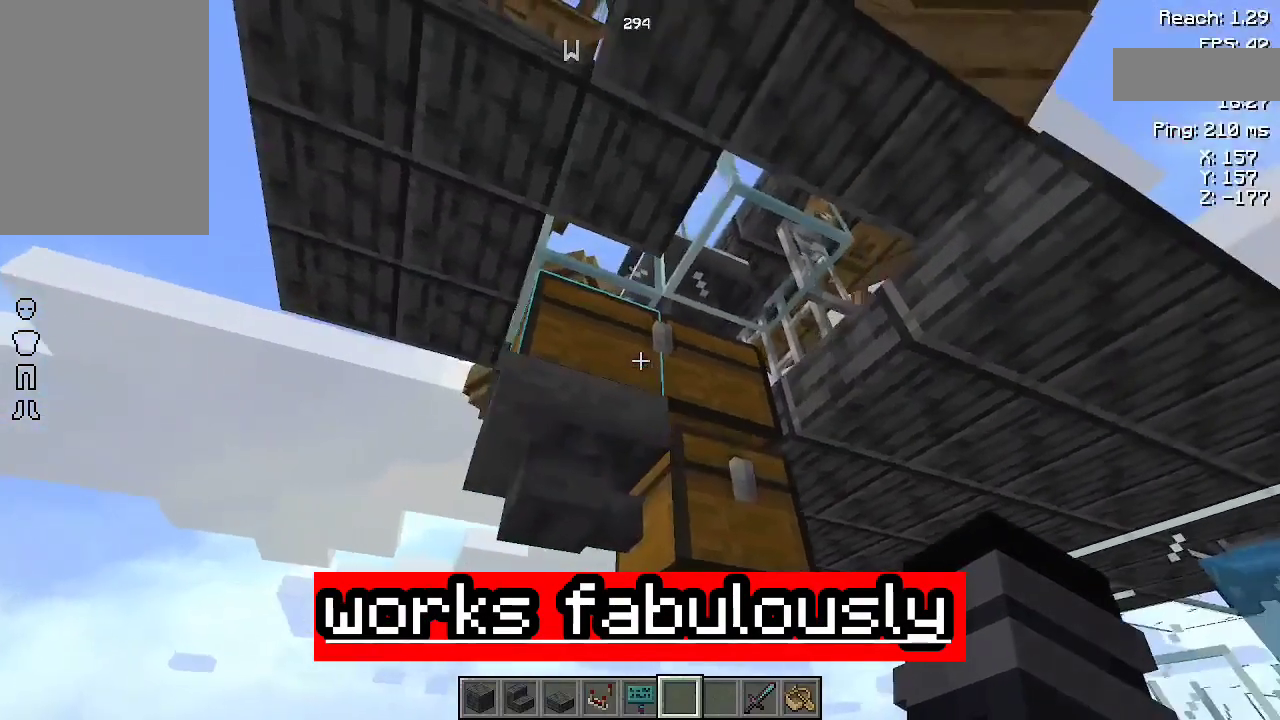
{"keys": [], "mouse": [], "events": [[100, "mouse_right", "down"], [200, "mouse_right", "up"]]}
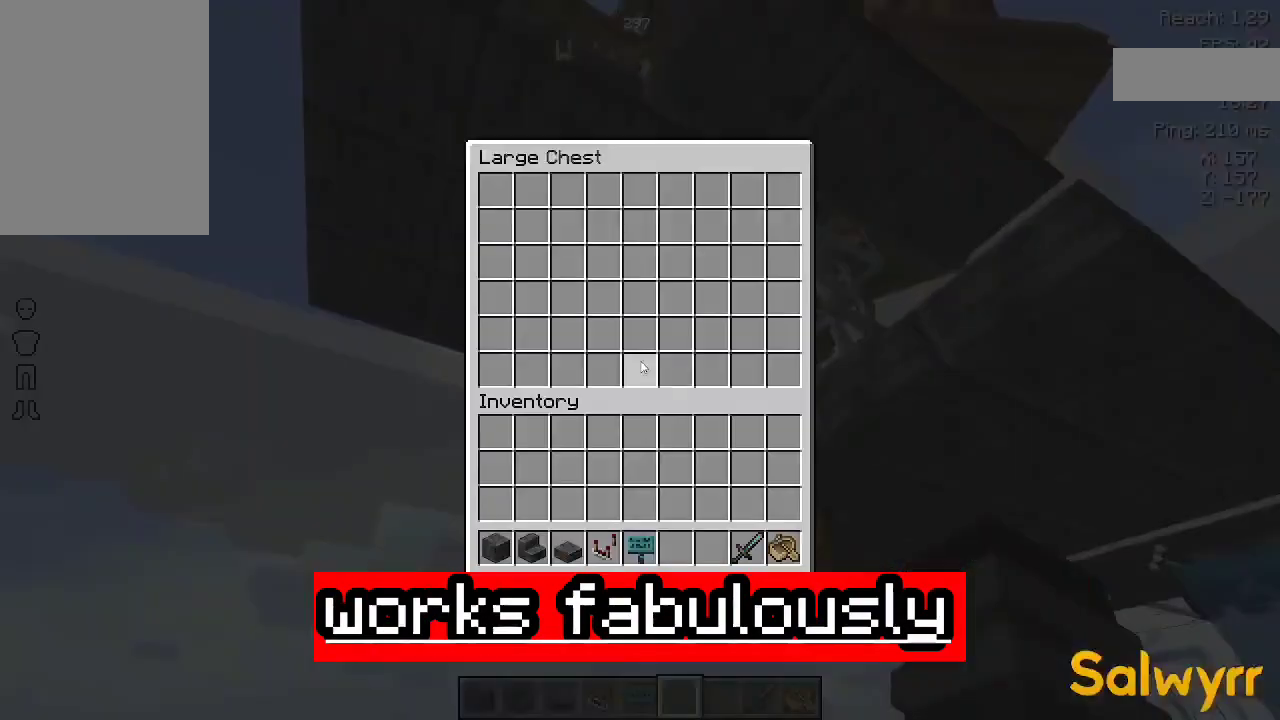
{"keys": [], "mouse": [], "events": []}
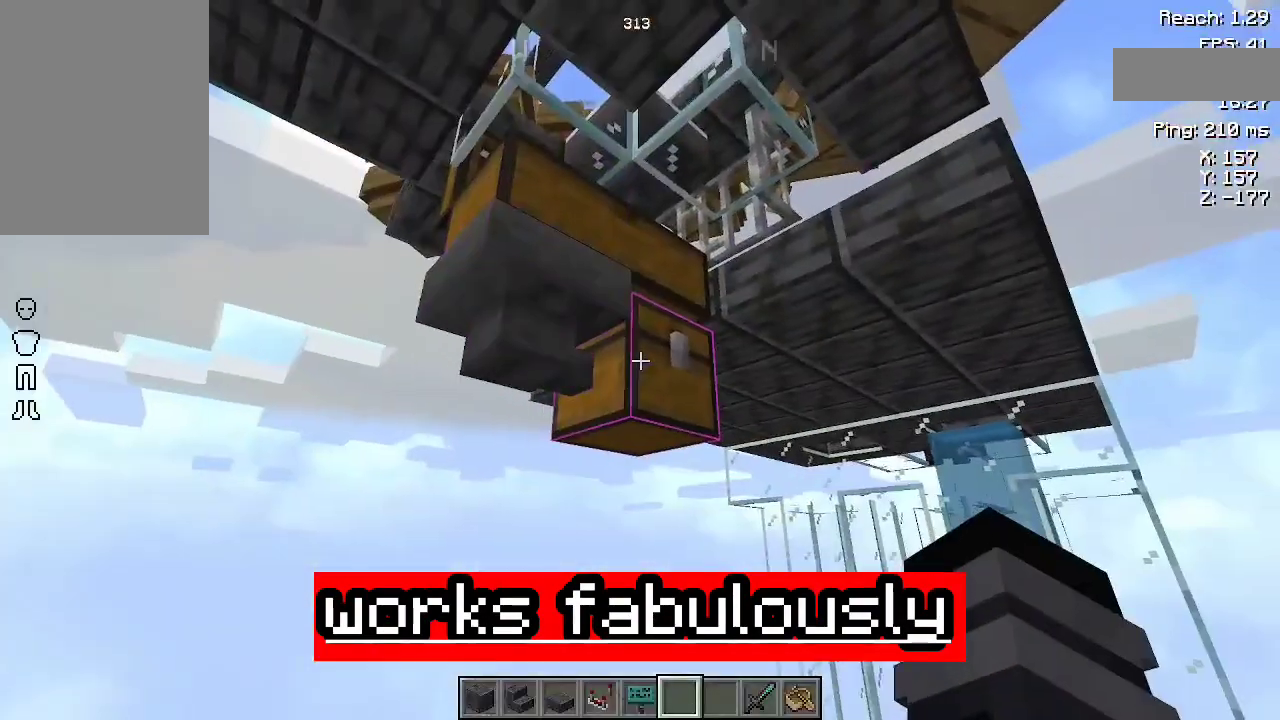
{"keys": [], "mouse": [], "events": [[67, "mouse_right", "down"], [167, "mouse_right", "up"]]}
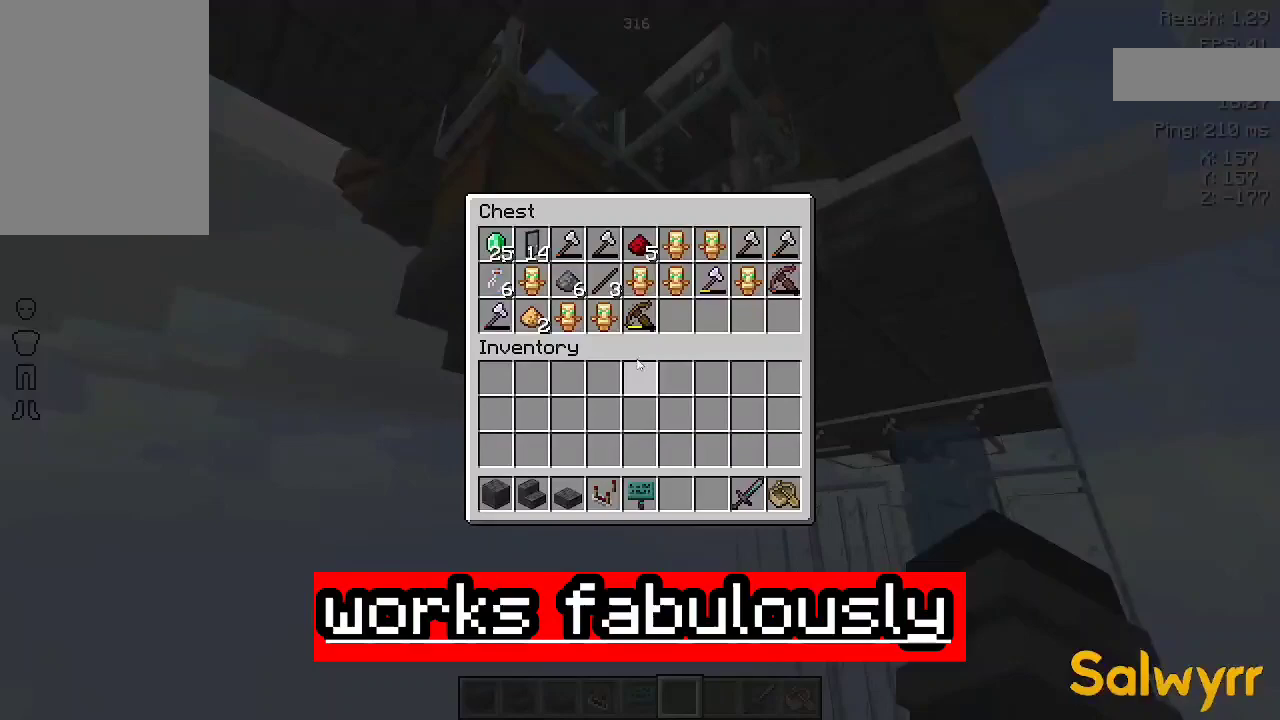
{"keys": [], "mouse": [], "events": []}
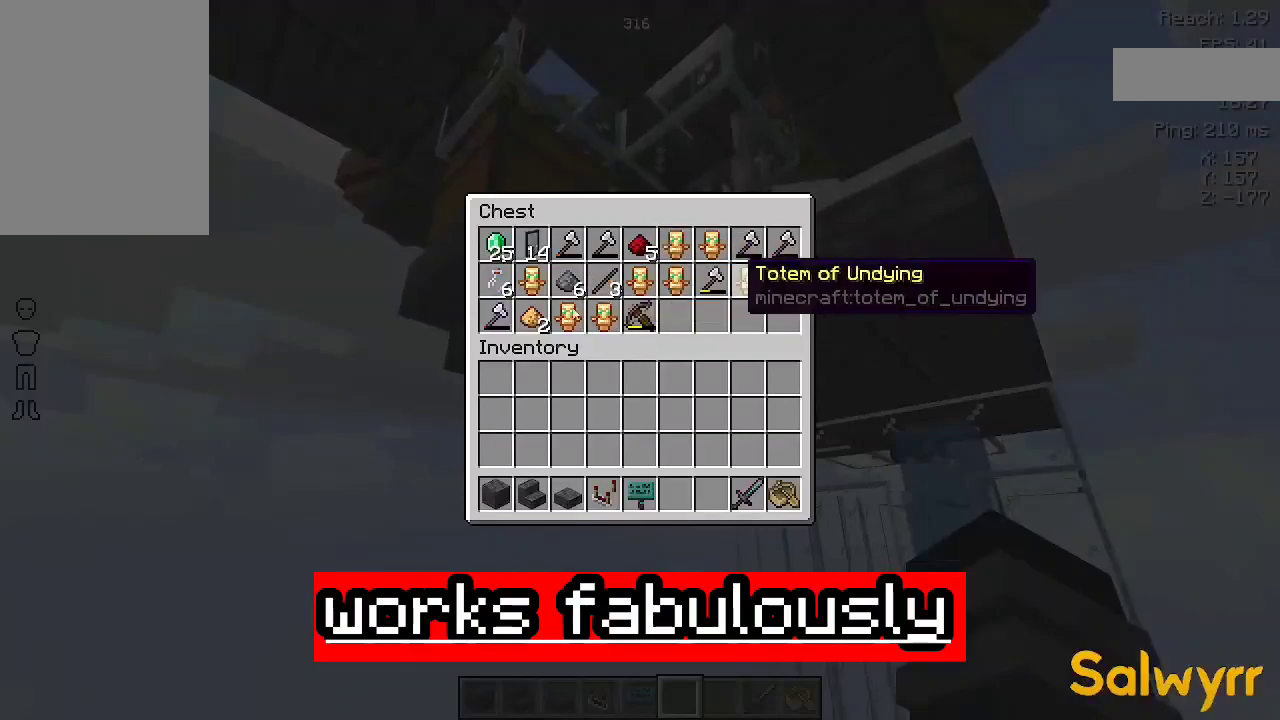
{"keys": [], "mouse": [], "events": []}
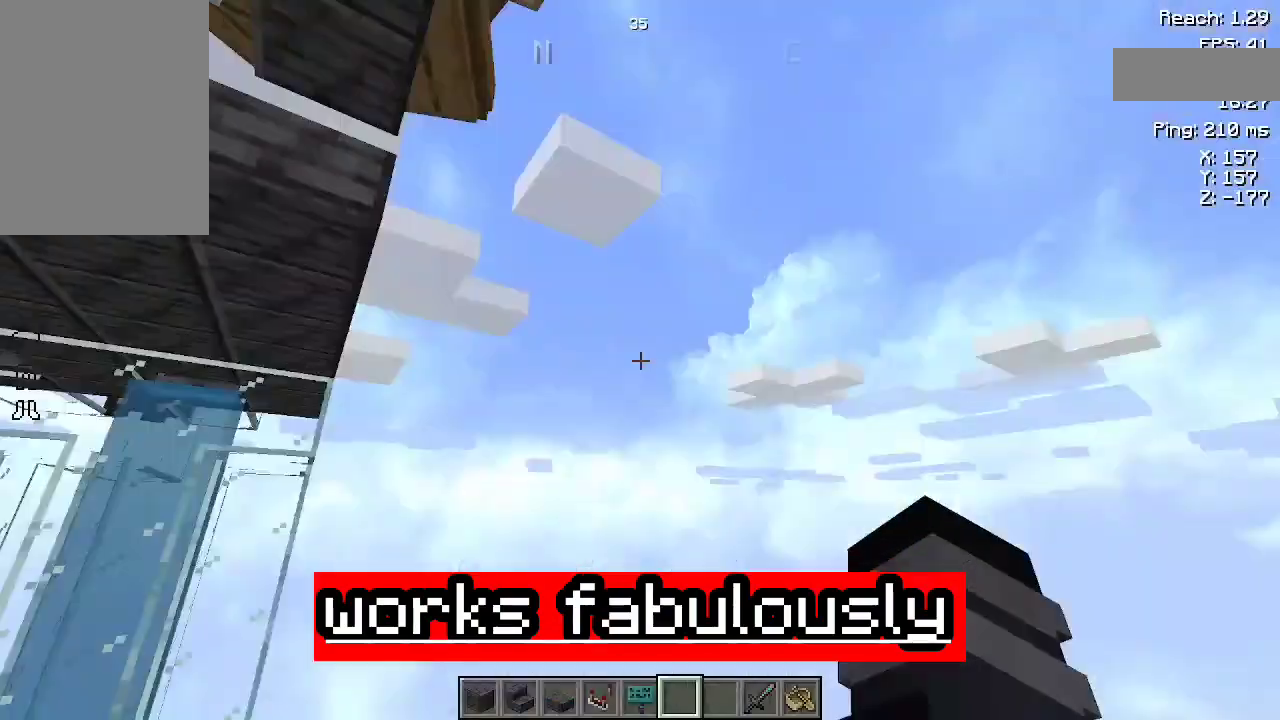
{"keys": ["d", "w"], "mouse": [], "events": [[200, "w", "down"], [300, "d", "down"]]}